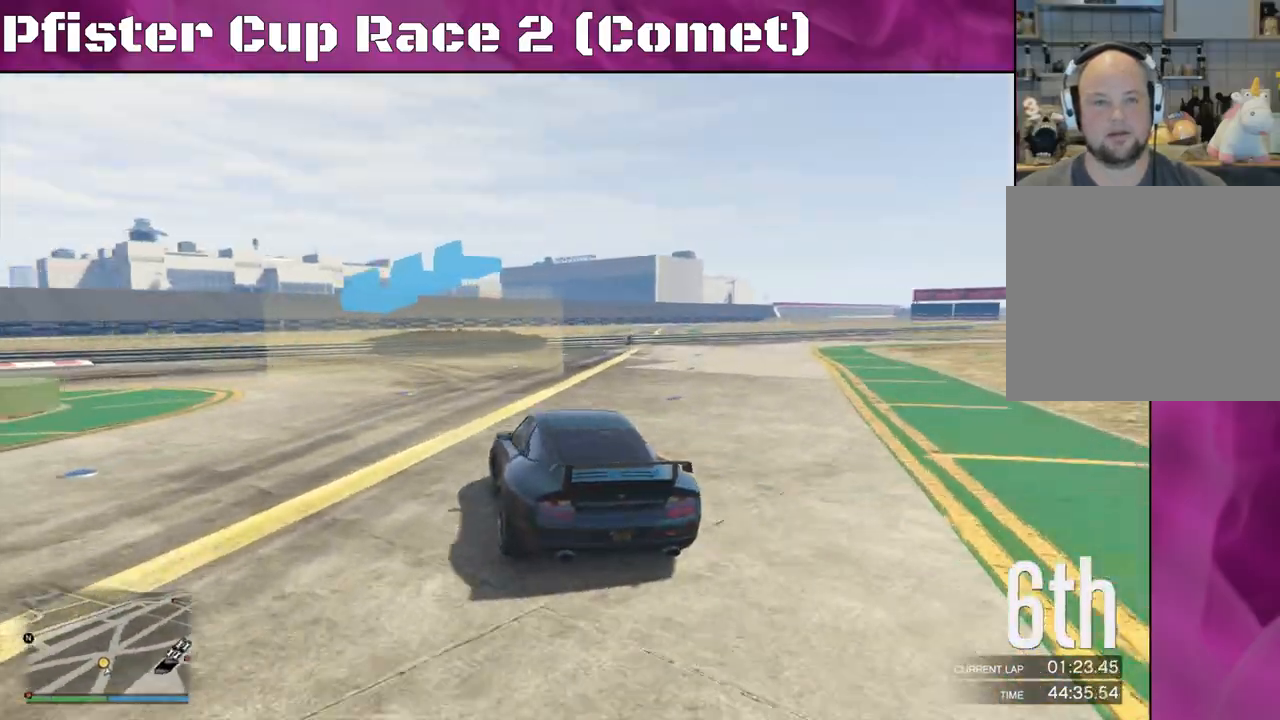
Gameplay with a controller (PlayStation layout); each line is a JSON object with the inputs held at the frame after it. "events" lists button and stick changes between this image and that frame as [ms after this image, input, new state], when the widget could be followed in between.
{"buttons": ["R2"], "left_stick": "left", "right_stick": "left", "events": [[500, "R2", "down"]]}
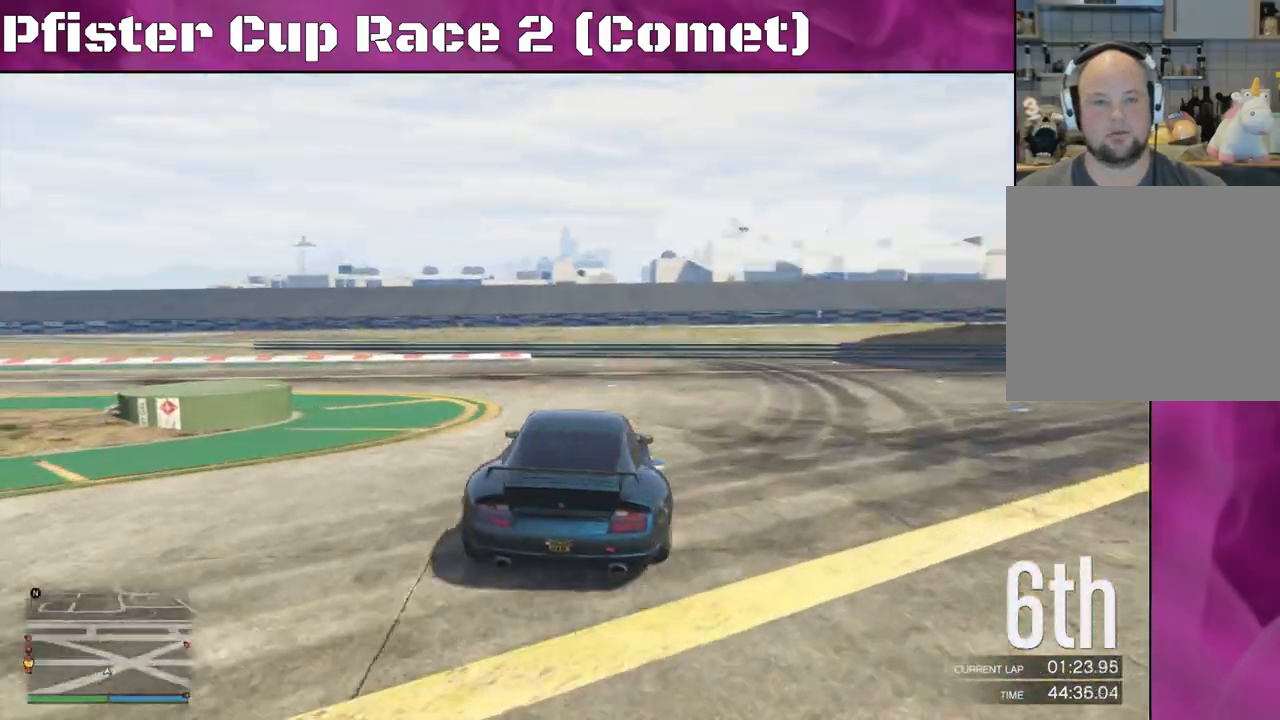
{"buttons": ["R2"], "left_stick": "up-left", "right_stick": "left", "events": [[400, "left_stick", "center"], [467, "left_stick", "up-left"]]}
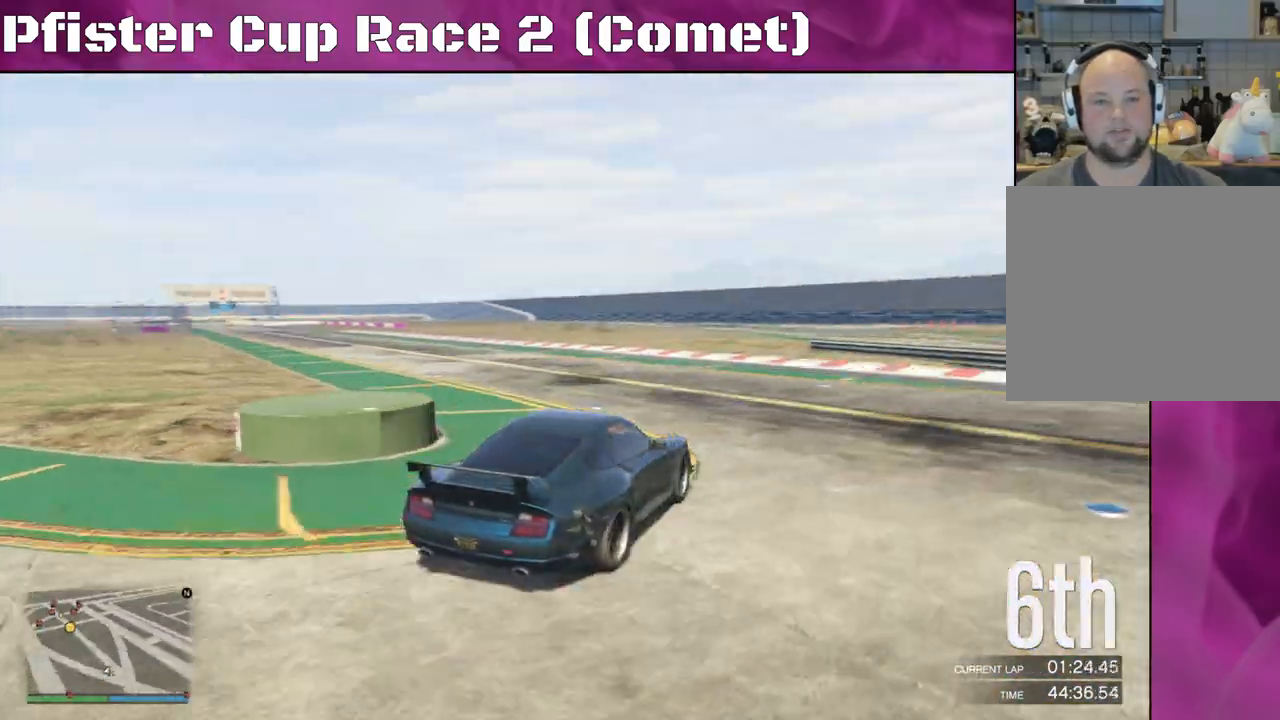
{"buttons": ["R2"], "left_stick": "up-left", "right_stick": "left", "events": [[133, "left_stick", "center"], [200, "left_stick", "up-left"], [333, "left_stick", "center"], [433, "left_stick", "up-left"]]}
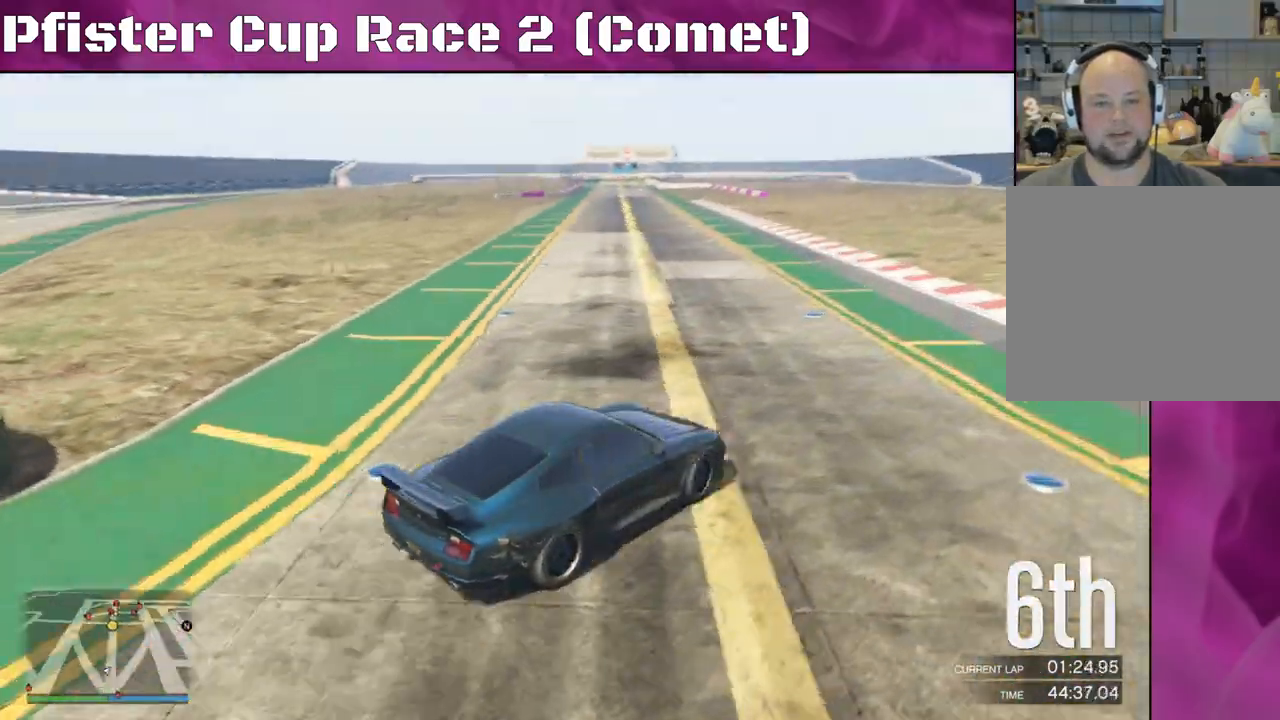
{"buttons": ["R2"], "left_stick": "center", "right_stick": "center", "events": [[33, "left_stick", "left"], [300, "left_stick", "center"], [367, "right_stick", "down-left"], [500, "right_stick", "center"]]}
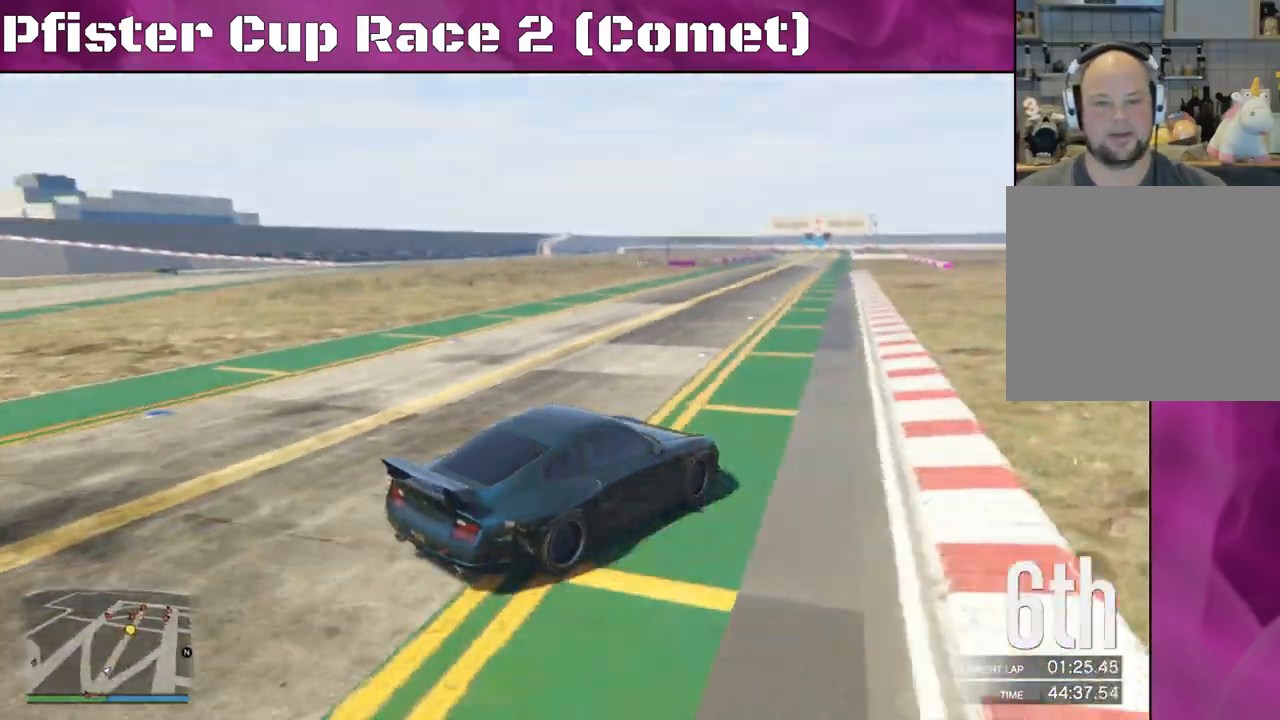
{"buttons": ["R2"], "left_stick": "center", "right_stick": "center", "events": [[100, "left_stick", "up-left"], [233, "left_stick", "center"], [333, "left_stick", "left"], [467, "left_stick", "center"]]}
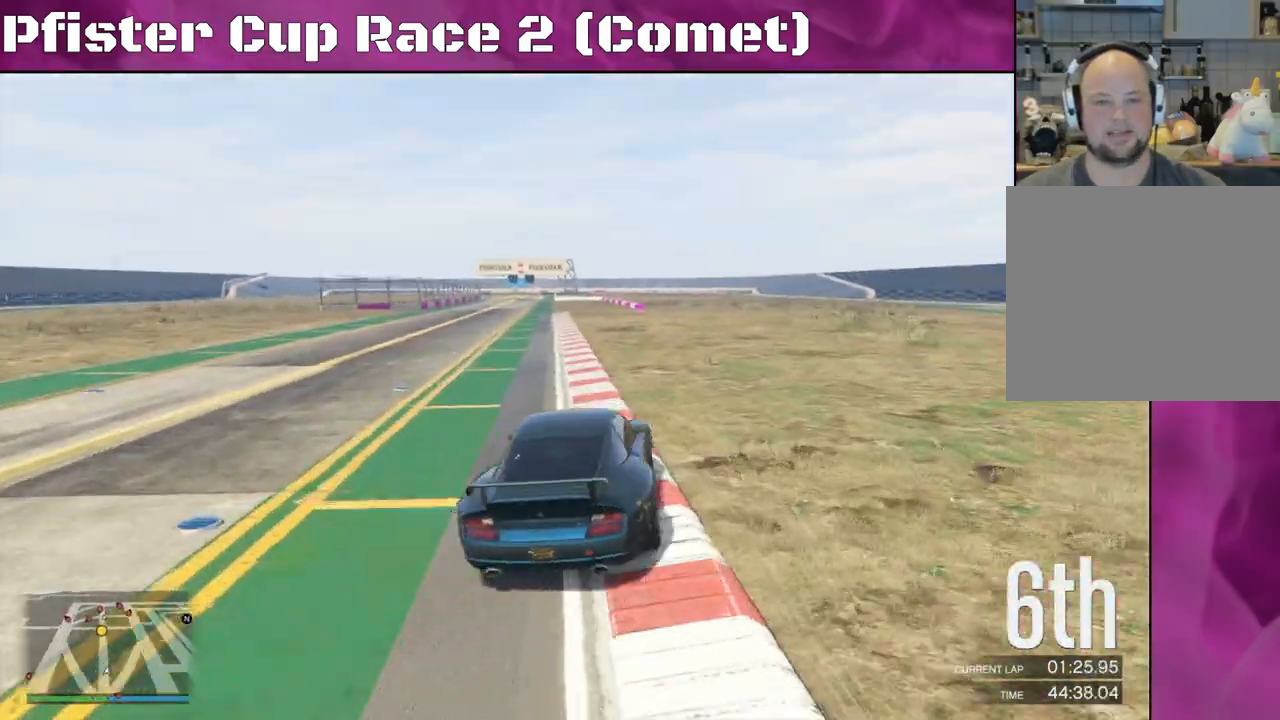
{"buttons": ["R2"], "left_stick": "center", "right_stick": "center", "events": [[100, "left_stick", "left"], [267, "left_stick", "center"]]}
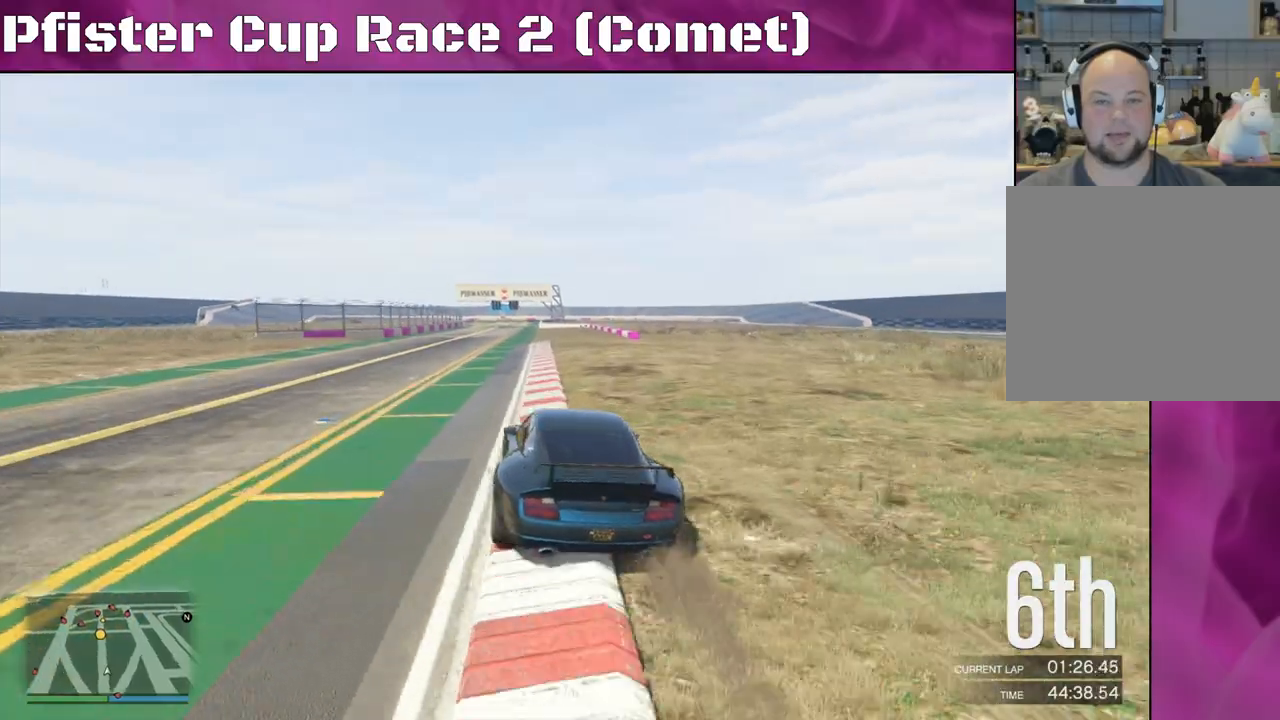
{"buttons": ["R2"], "left_stick": "center", "right_stick": "center", "events": [[233, "left_stick", "right"], [433, "left_stick", "center"]]}
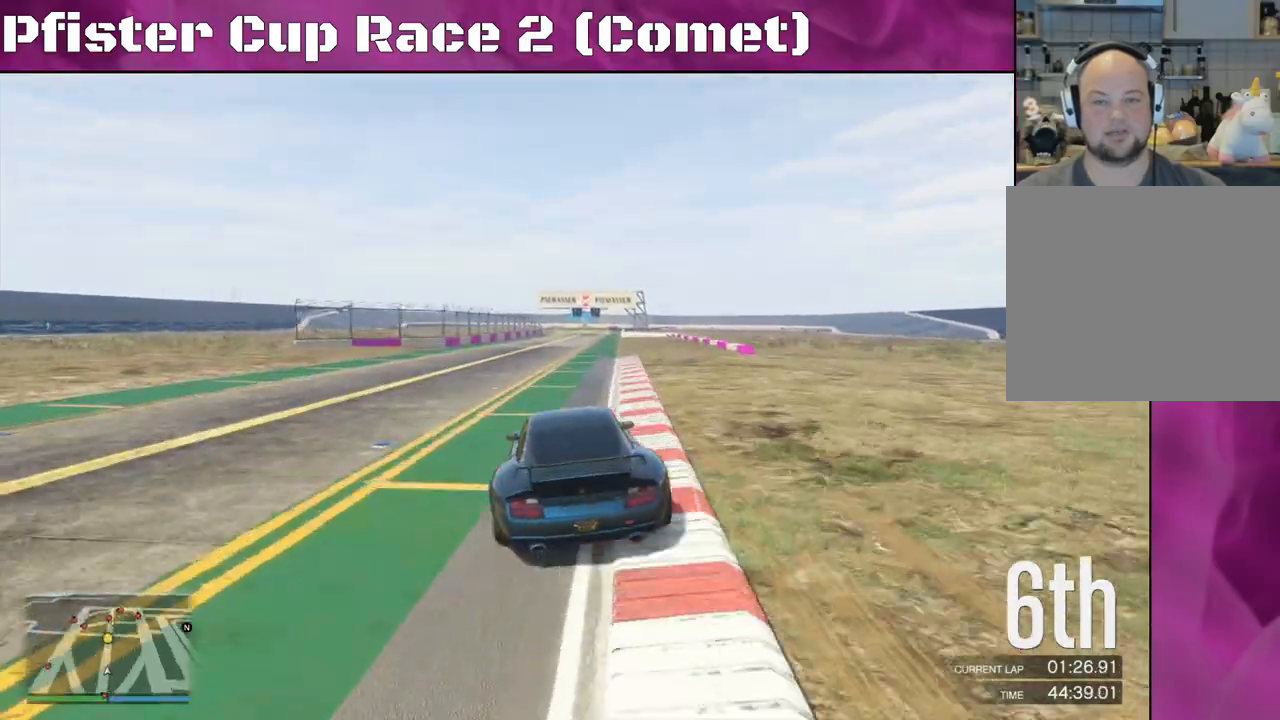
{"buttons": ["R2"], "left_stick": "center", "right_stick": "center", "events": [[33, "left_stick", "right"], [233, "left_stick", "center"]]}
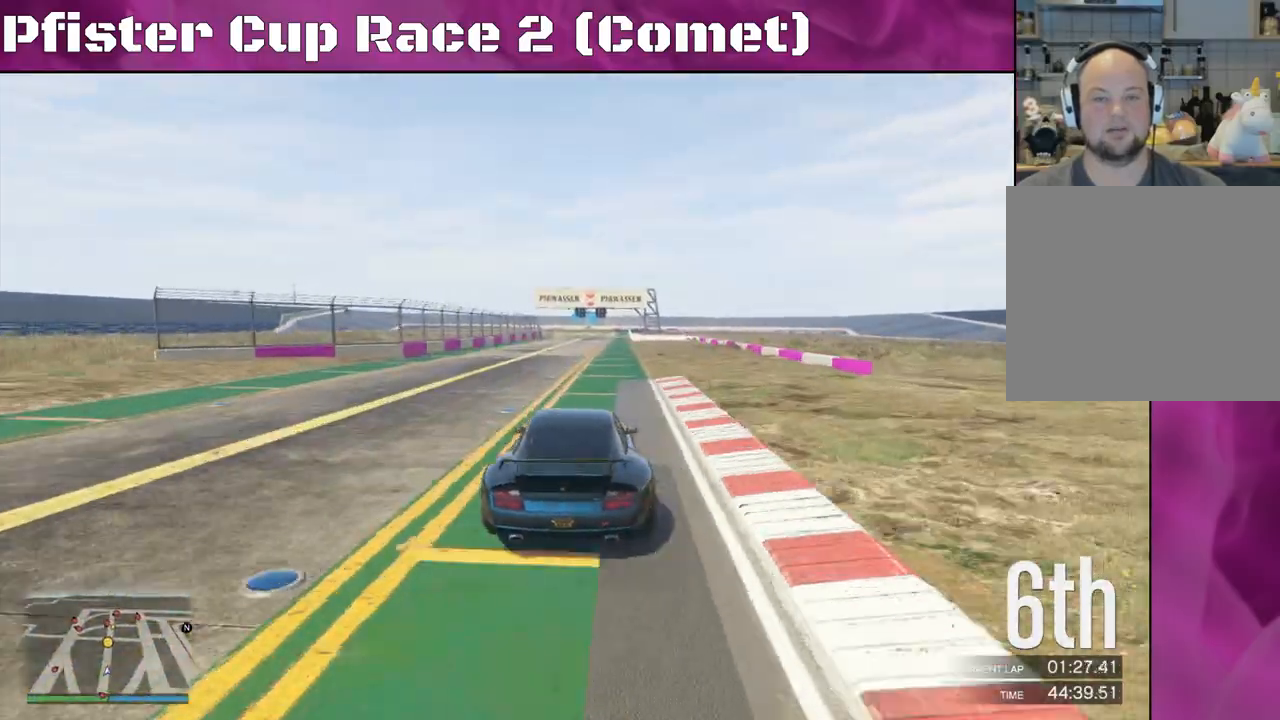
{"buttons": ["R2"], "left_stick": "center", "right_stick": "center", "events": [[100, "left_stick", "left"], [233, "left_stick", "center"], [300, "left_stick", "left"], [467, "left_stick", "center"]]}
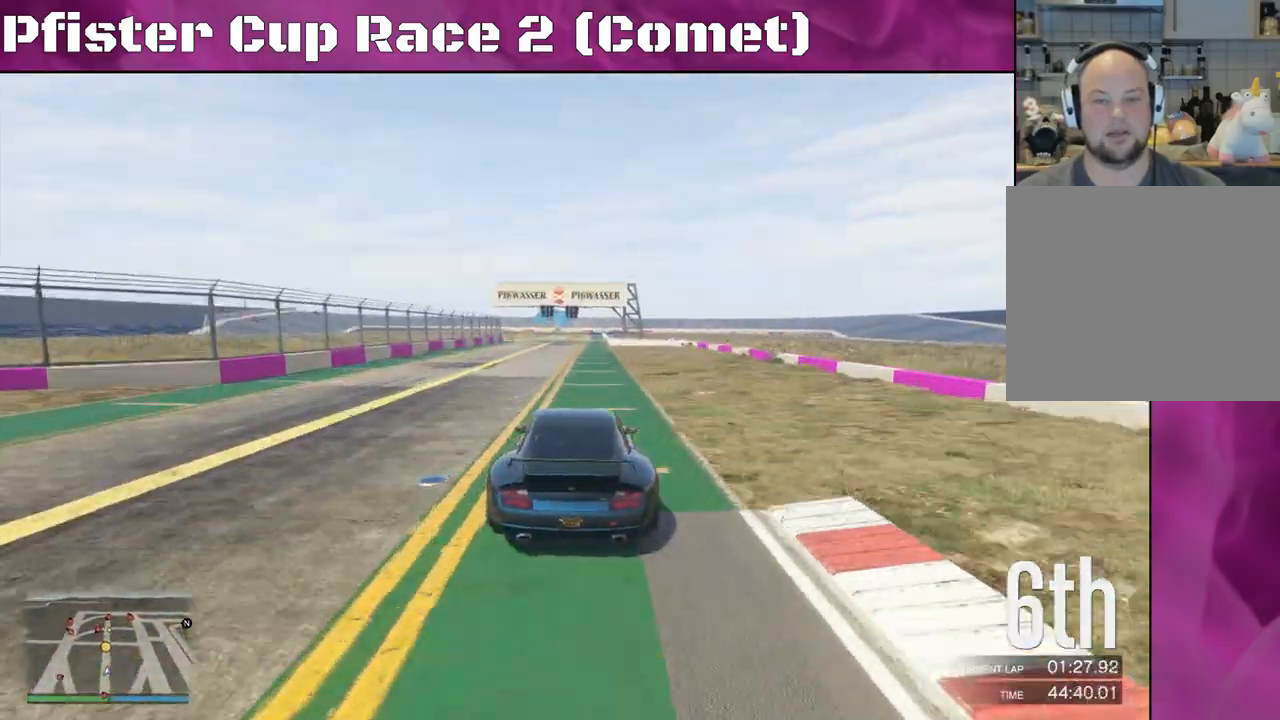
{"buttons": ["R2"], "left_stick": "center", "right_stick": "center", "events": [[333, "left_stick", "left"], [433, "left_stick", "center"]]}
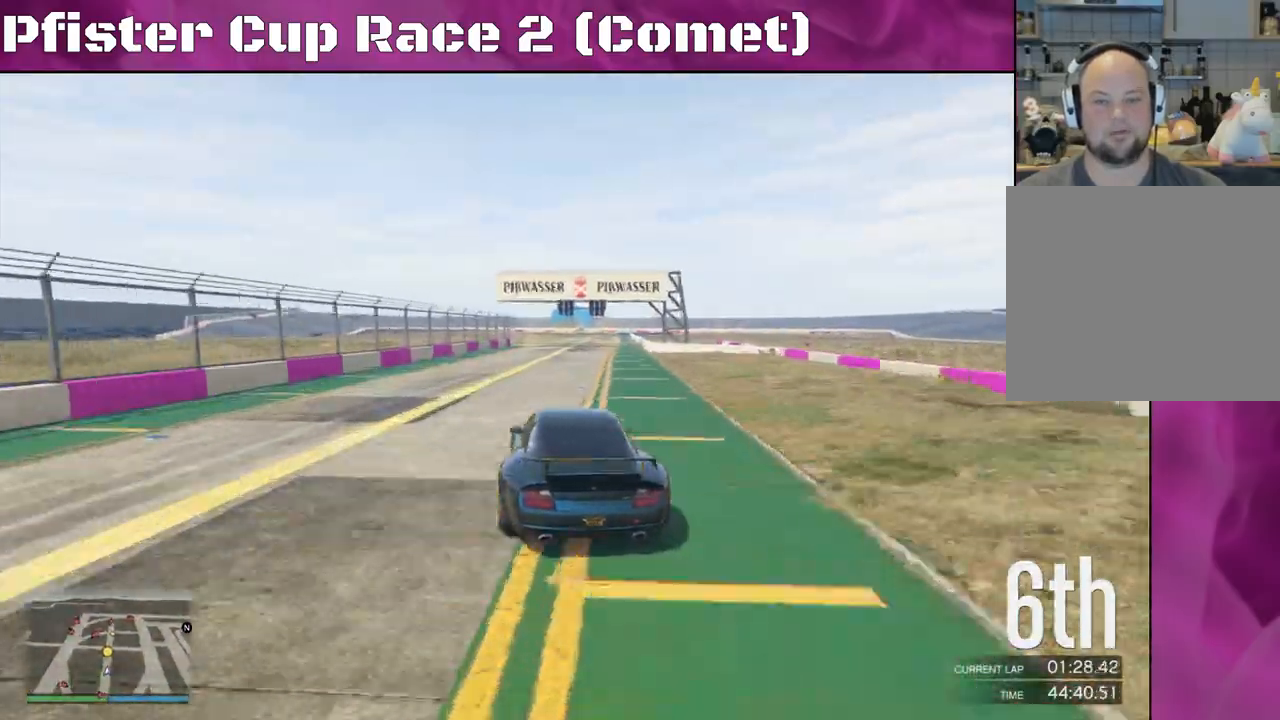
{"buttons": ["R2"], "left_stick": "right", "right_stick": "center", "events": [[267, "left_stick", "right"]]}
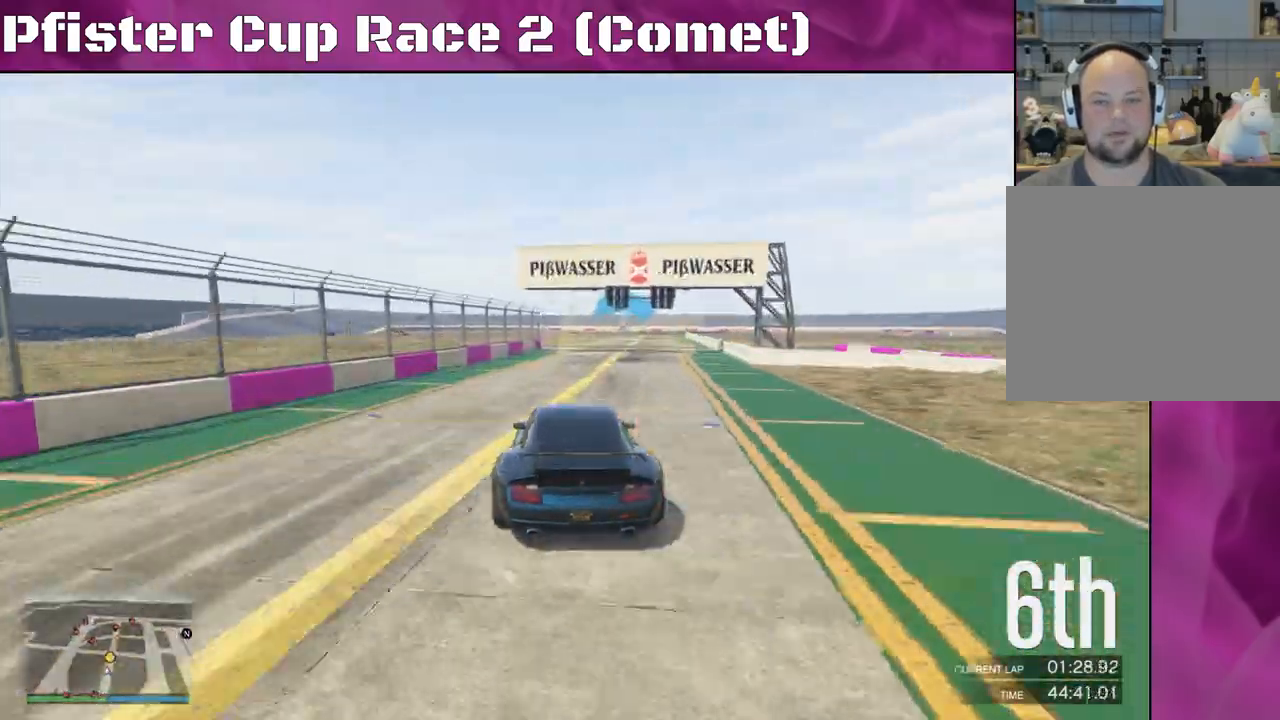
{"buttons": ["R2"], "left_stick": "center", "right_stick": "center", "events": [[133, "left_stick", "center"], [233, "left_stick", "up-left"], [333, "left_stick", "center"]]}
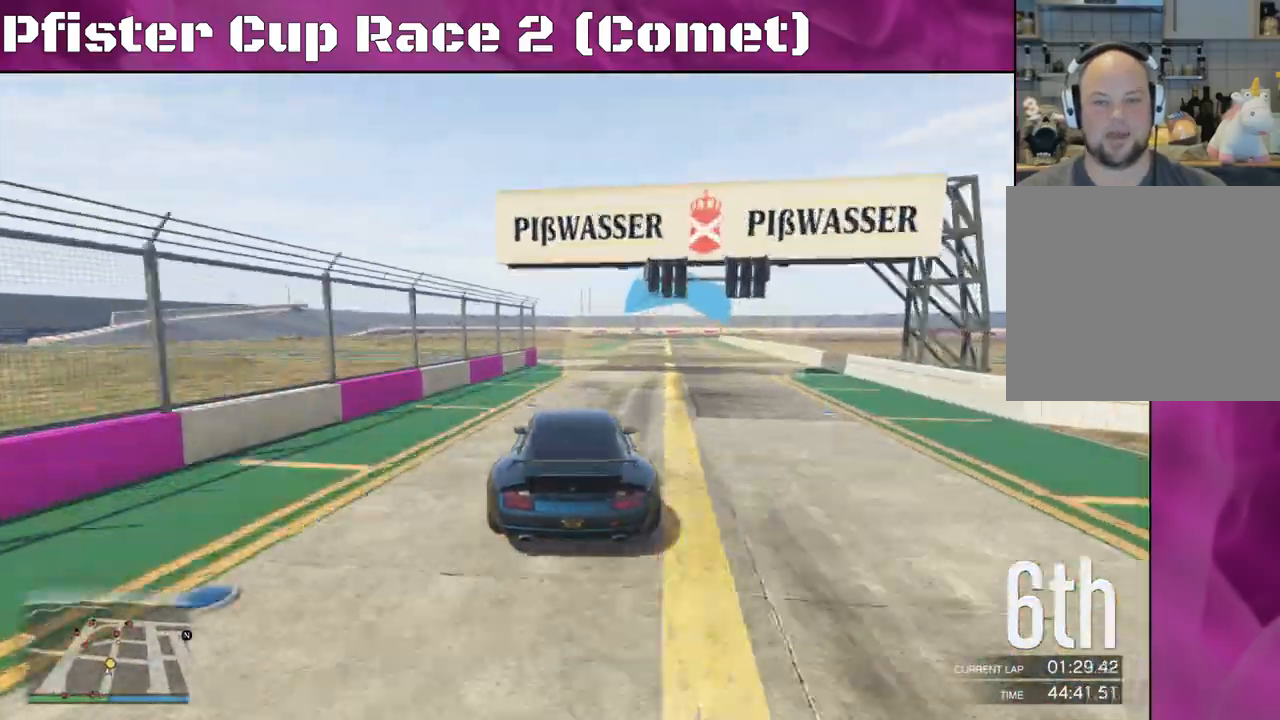
{"buttons": ["R2"], "left_stick": "center", "right_stick": "center", "events": [[133, "left_stick", "right"], [300, "left_stick", "center"]]}
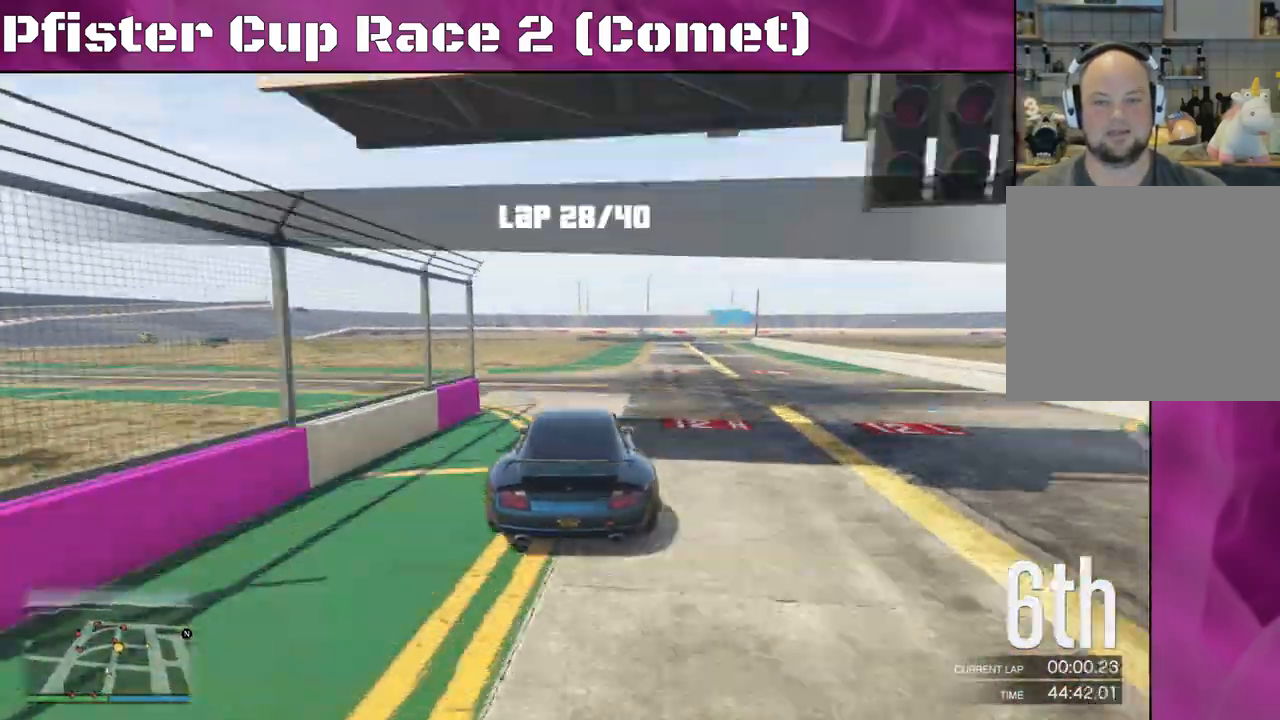
{"buttons": ["R2"], "left_stick": "right", "right_stick": "center", "events": [[233, "left_stick", "right"], [400, "left_stick", "center"], [500, "left_stick", "right"]]}
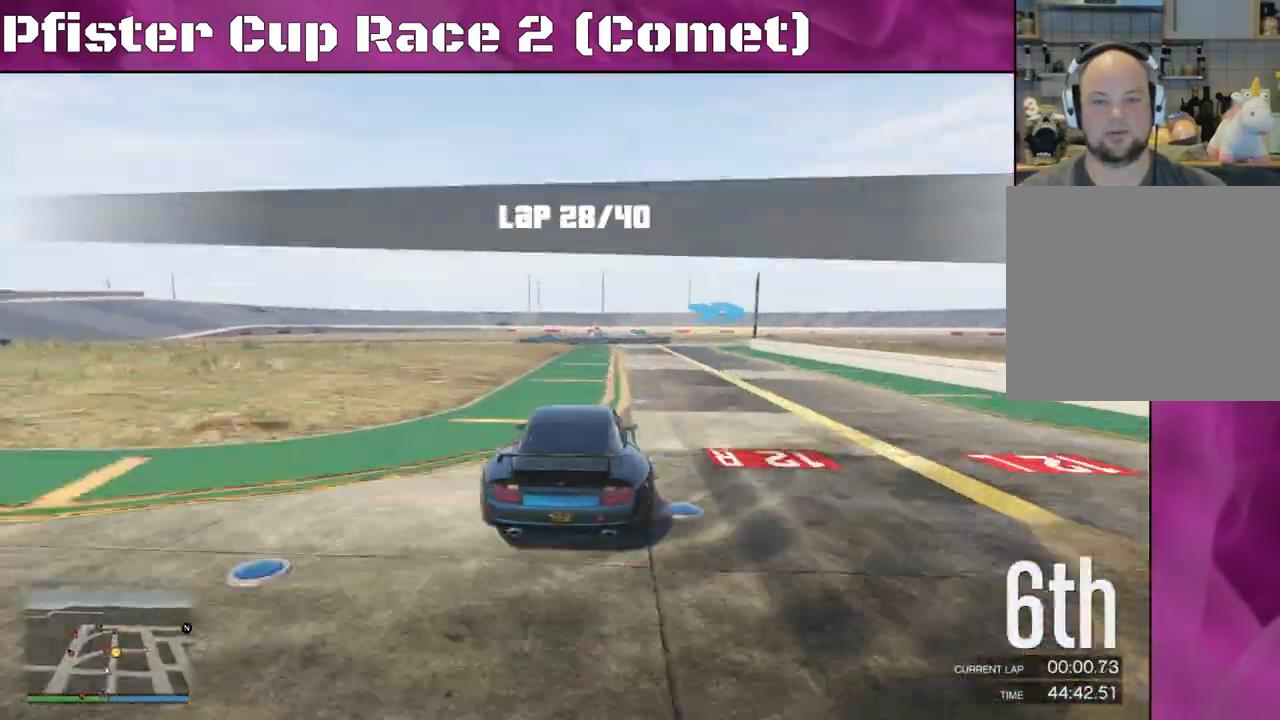
{"buttons": [], "left_stick": "center", "right_stick": "center", "events": [[100, "L2", "down"], [233, "R2", "up"], [433, "left_stick", "center"], [500, "L2", "up"]]}
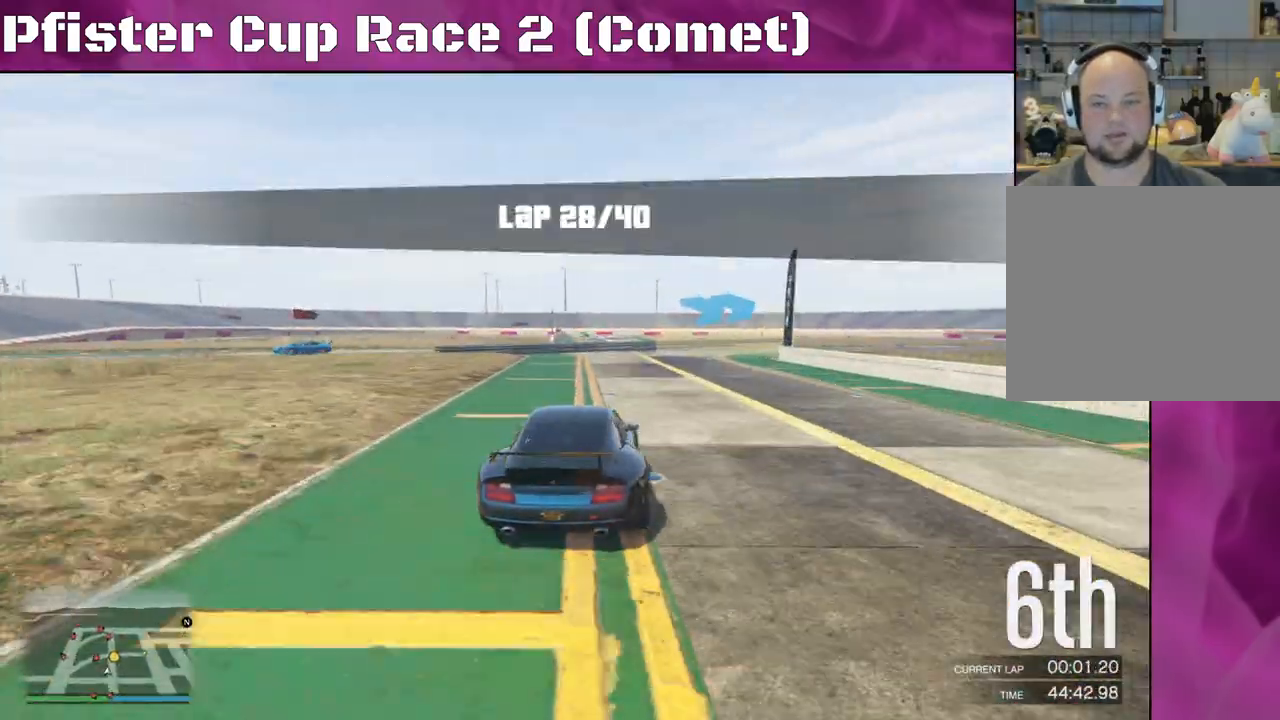
{"buttons": ["R2"], "left_stick": "center", "right_stick": "center", "events": [[33, "left_stick", "right"], [200, "left_stick", "center"], [267, "R2", "down"], [267, "left_stick", "right"], [467, "left_stick", "center"]]}
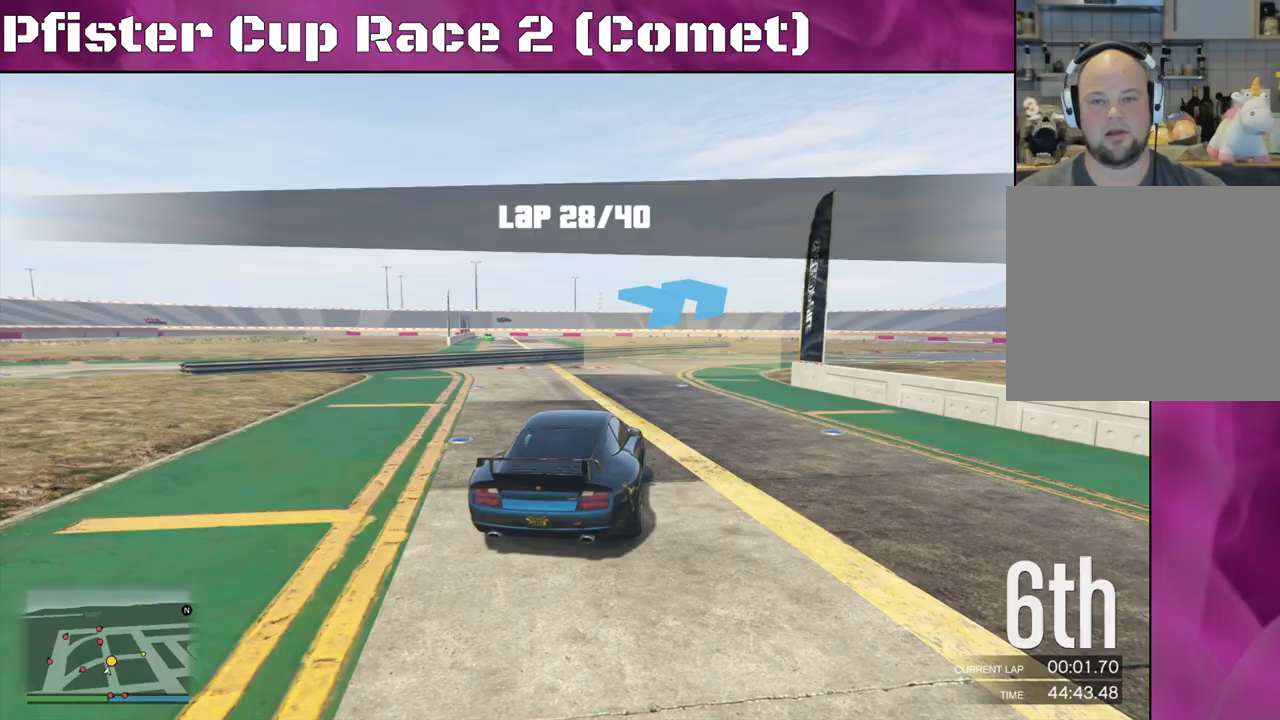
{"buttons": [], "left_stick": "right", "right_stick": "center", "events": [[67, "left_stick", "right"], [233, "R2", "up"]]}
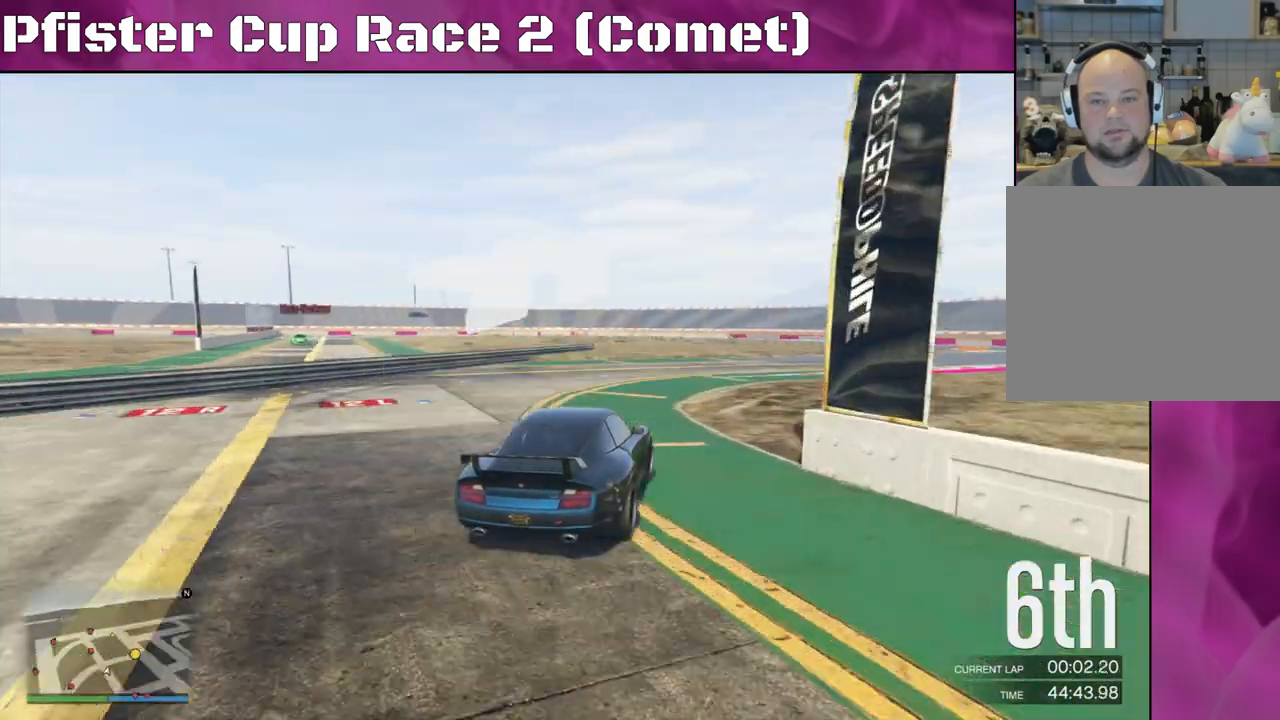
{"buttons": ["R2"], "left_stick": "right", "right_stick": "center", "events": [[200, "R2", "down"]]}
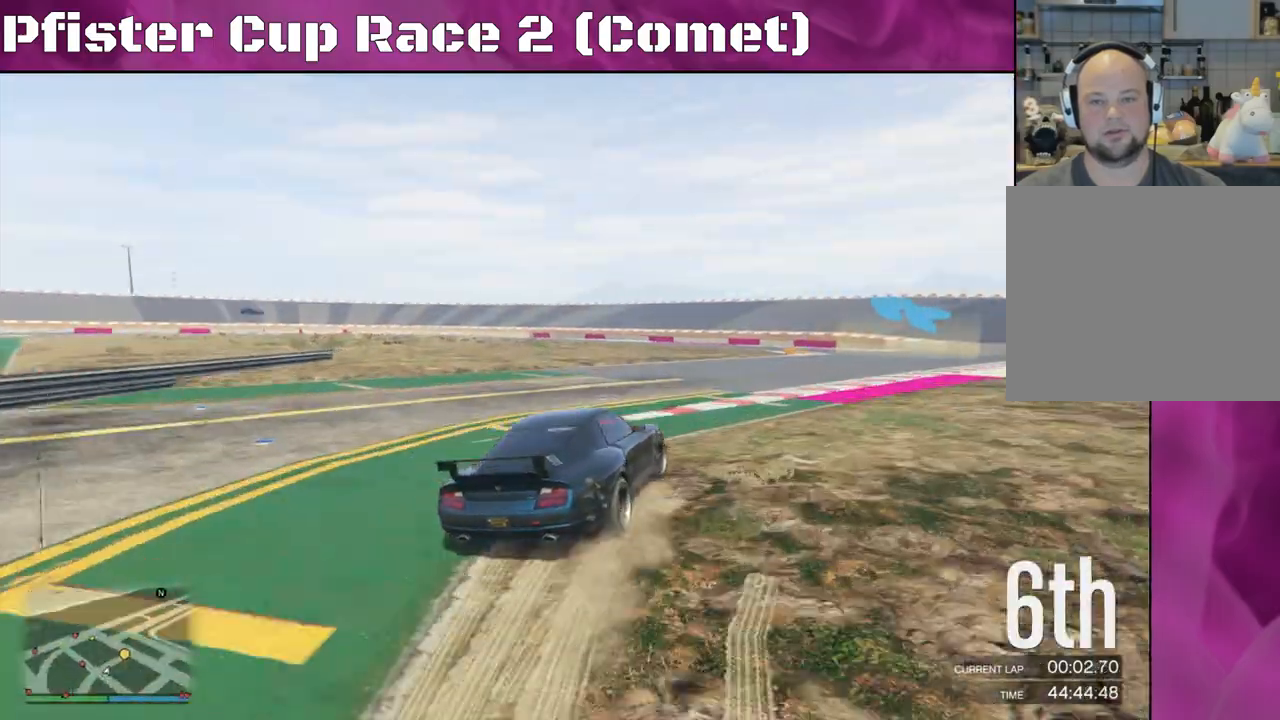
{"buttons": ["R2"], "left_stick": "left", "right_stick": "center", "events": [[200, "left_stick", "center"], [400, "left_stick", "left"]]}
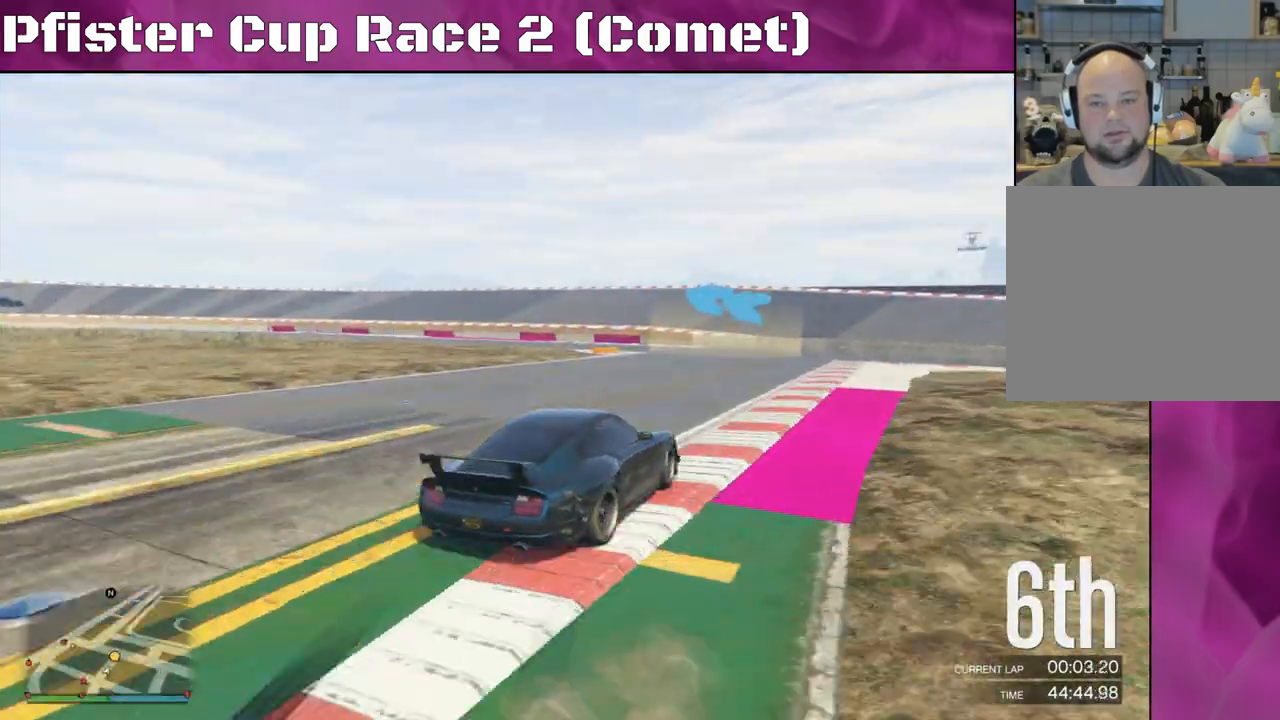
{"buttons": ["R2"], "left_stick": "left", "right_stick": "center", "events": []}
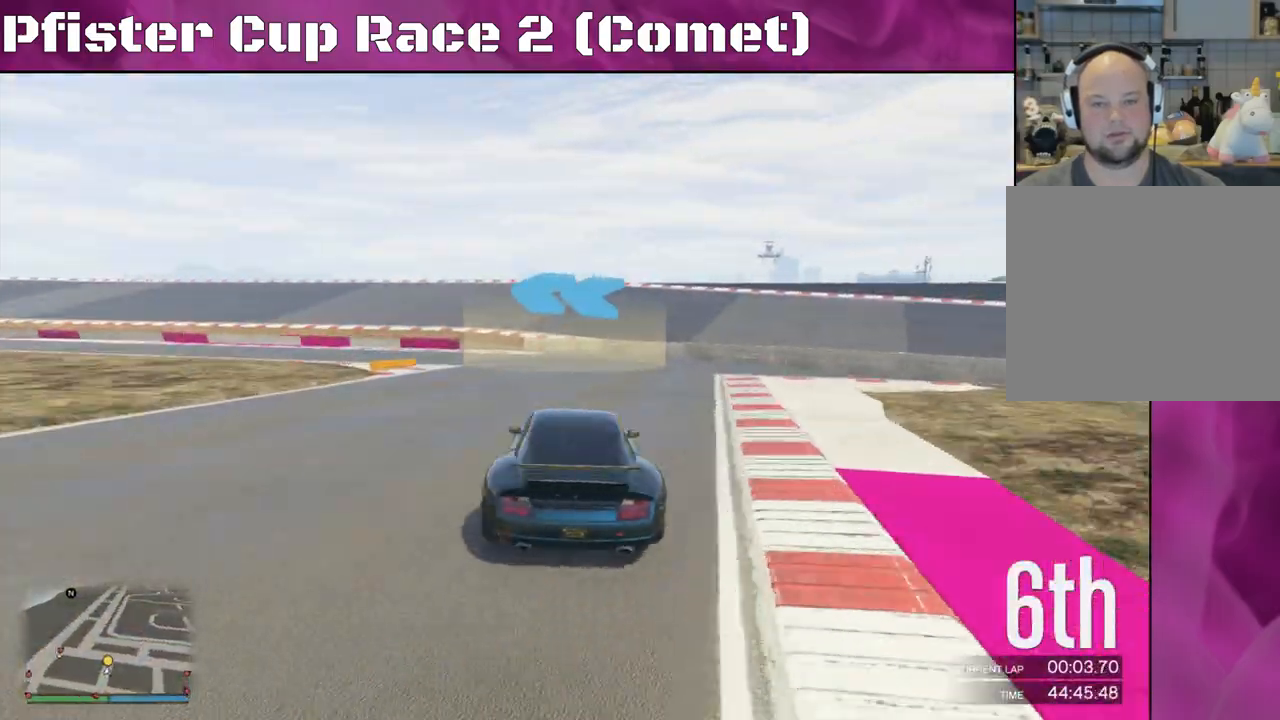
{"buttons": ["R2"], "left_stick": "left", "right_stick": "left", "events": [[67, "right_stick", "left"], [133, "R2", "up"], [233, "R2", "down"]]}
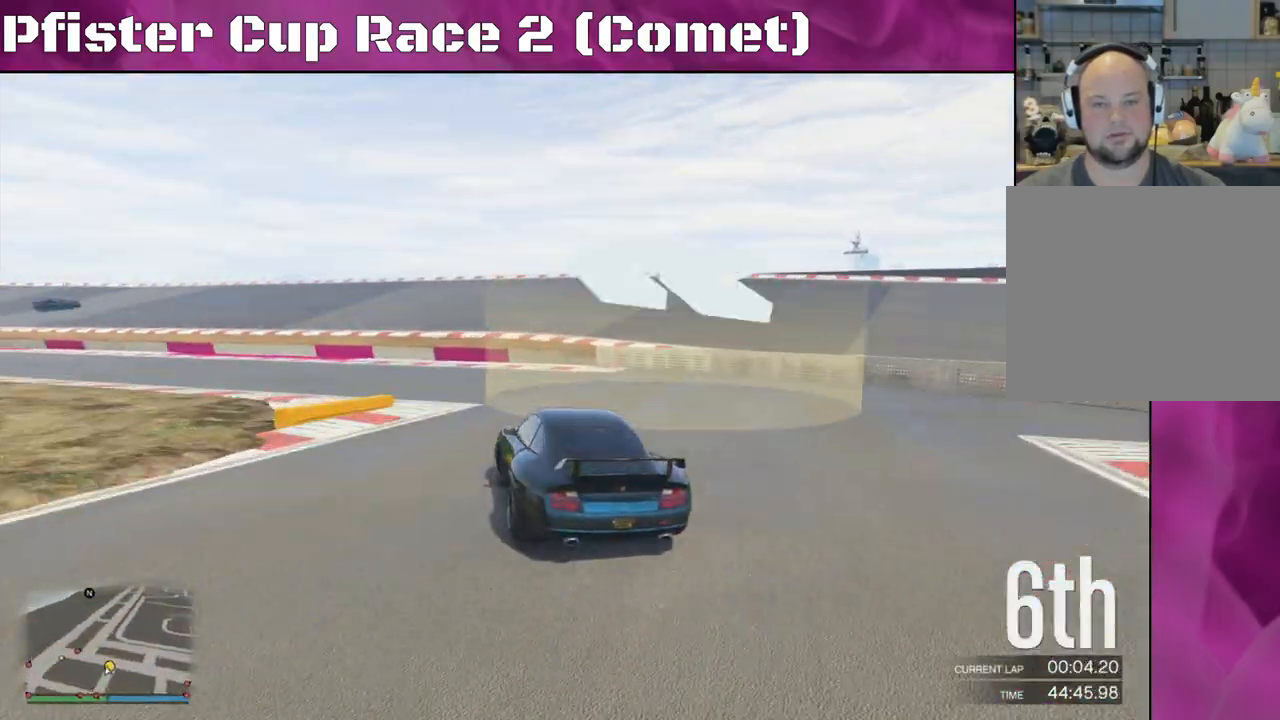
{"buttons": ["R2"], "left_stick": "left", "right_stick": "left", "events": [[233, "left_stick", "center"], [333, "left_stick", "left"]]}
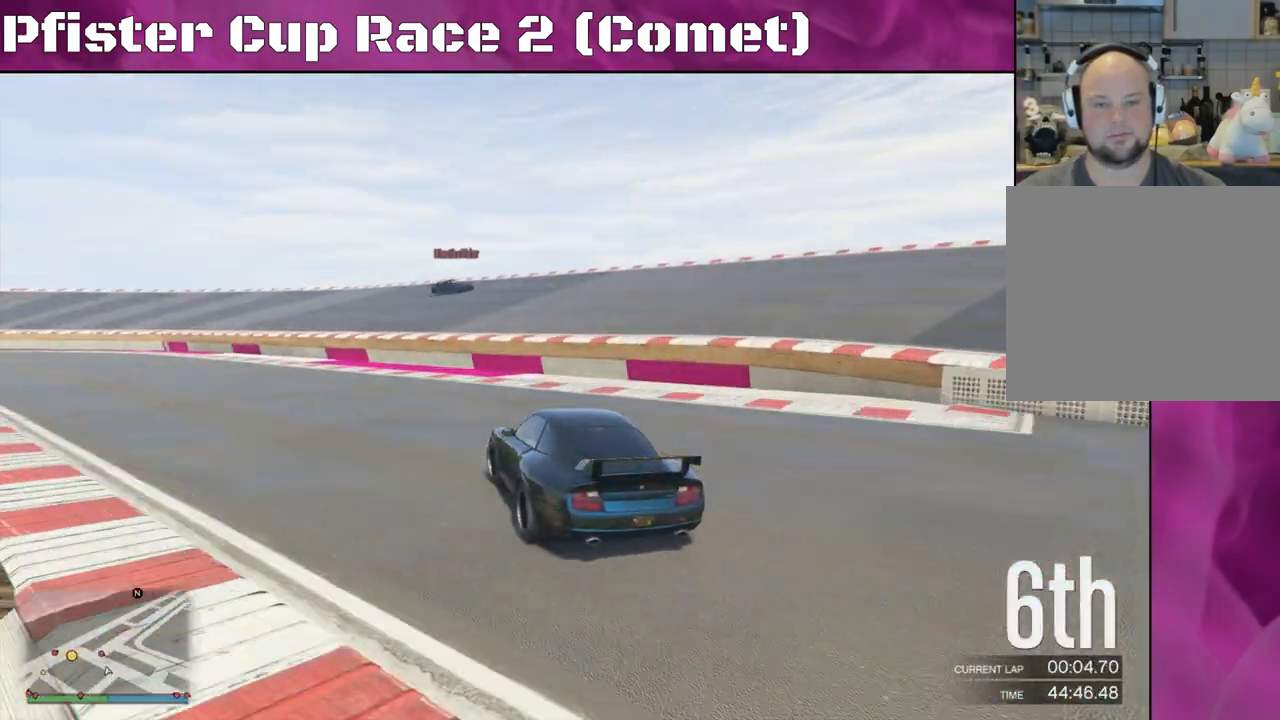
{"buttons": ["R2"], "left_stick": "left", "right_stick": "left", "events": [[33, "left_stick", "center"], [100, "left_stick", "left"], [267, "left_stick", "center"], [433, "left_stick", "left"]]}
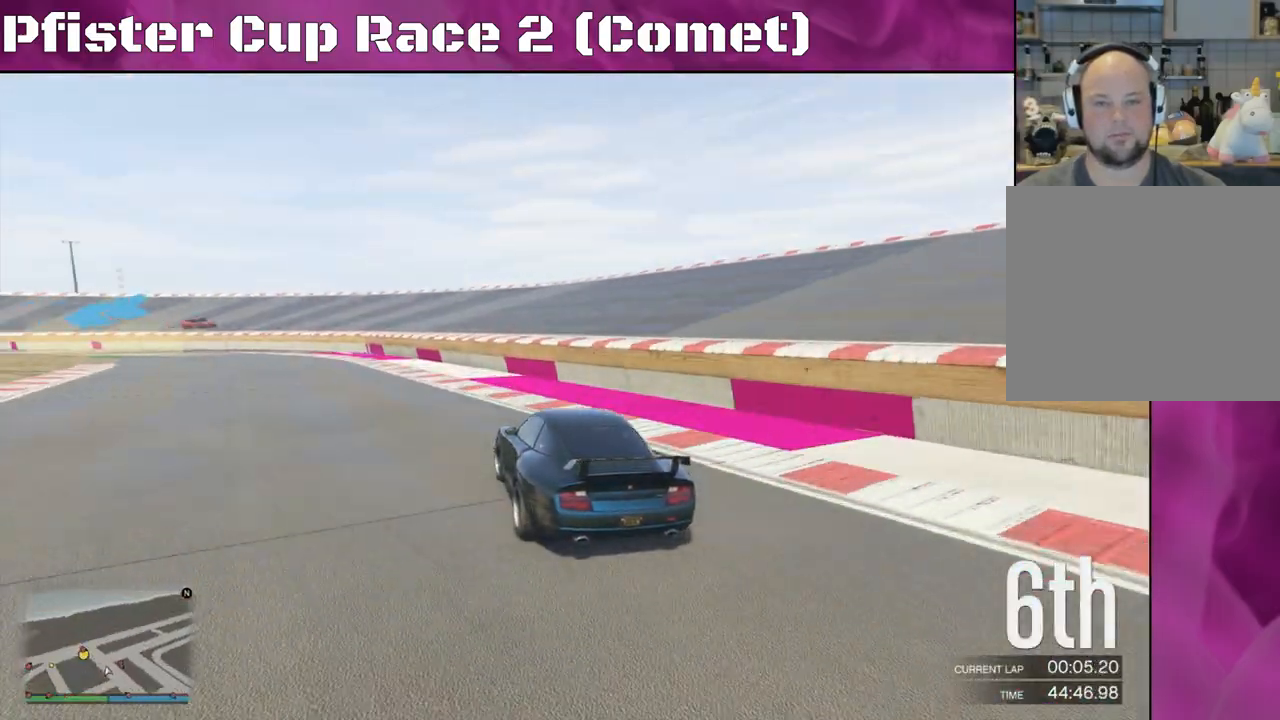
{"buttons": ["R2"], "left_stick": "left", "right_stick": "left", "events": [[433, "left_stick", "center"], [500, "left_stick", "left"]]}
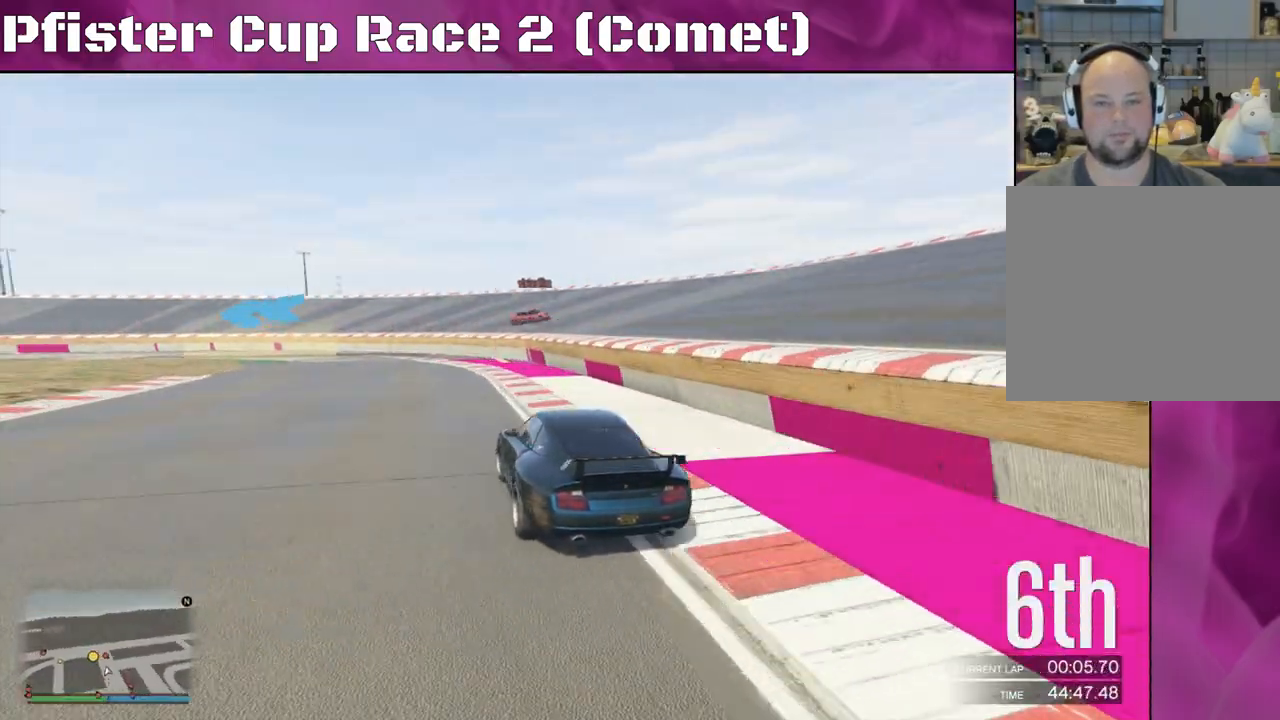
{"buttons": ["R2"], "left_stick": "left", "right_stick": "left", "events": [[400, "left_stick", "center"], [467, "left_stick", "left"]]}
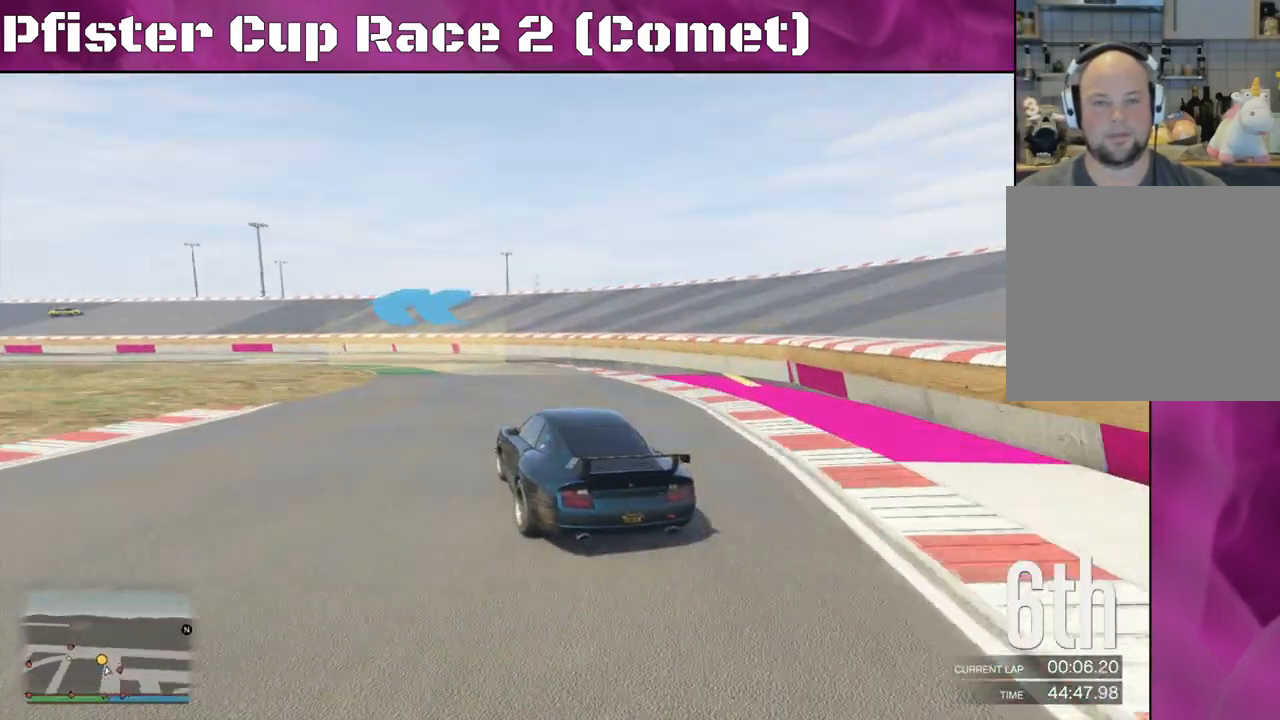
{"buttons": [], "left_stick": "left", "right_stick": "left", "events": [[167, "left_stick", "center"], [233, "left_stick", "left"], [367, "R2", "up"]]}
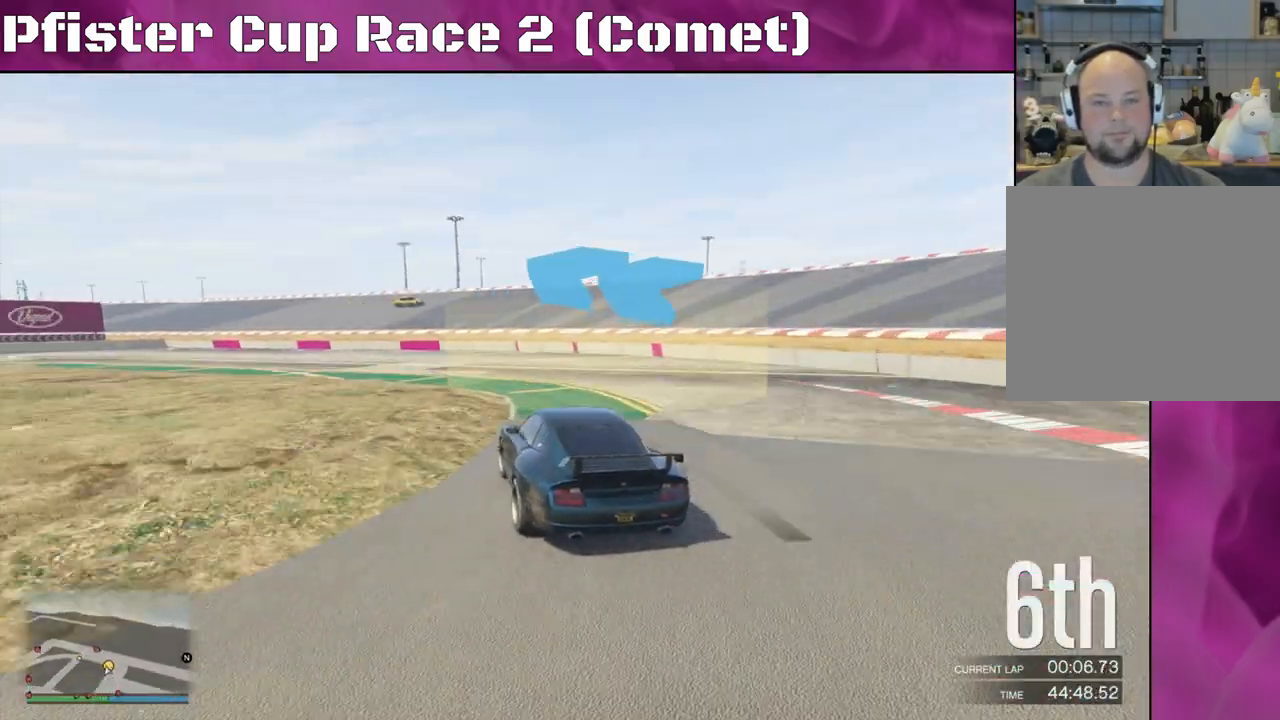
{"buttons": ["L2"], "left_stick": "left", "right_stick": "down-left", "events": [[233, "right_stick", "down-left"], [400, "L2", "down"]]}
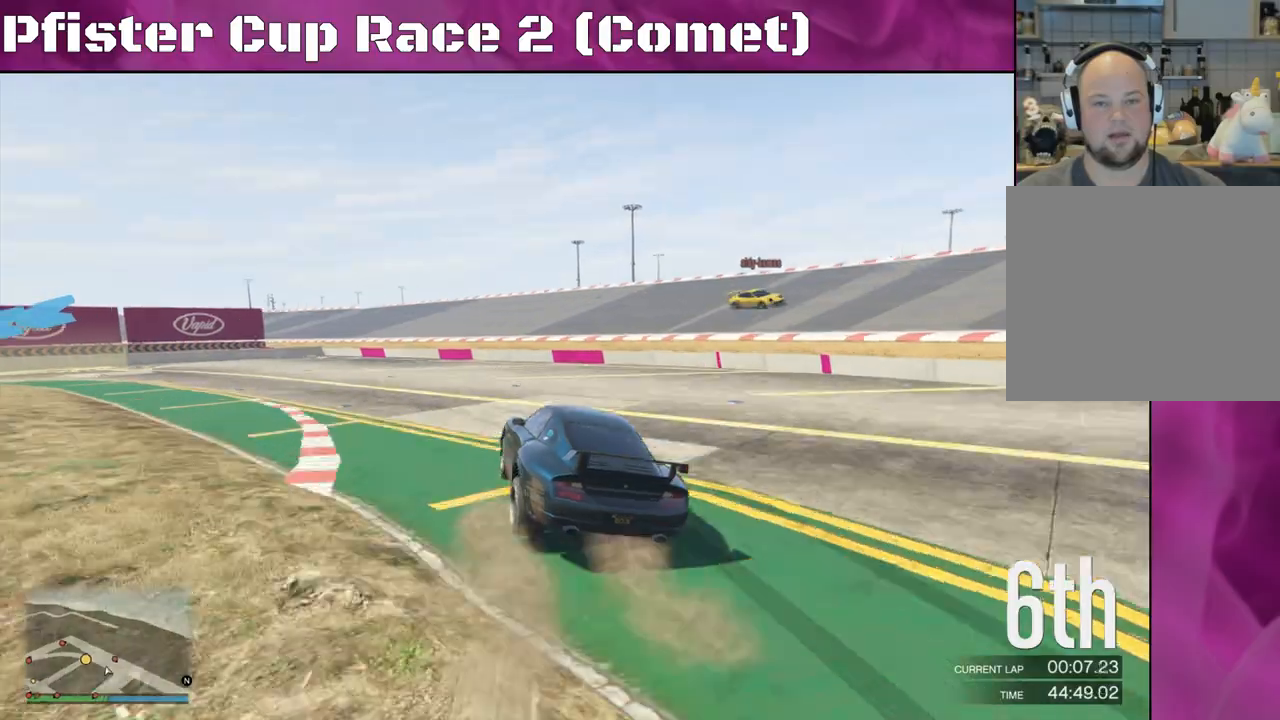
{"buttons": [], "left_stick": "left", "right_stick": "down-left", "events": [[100, "L2", "up"]]}
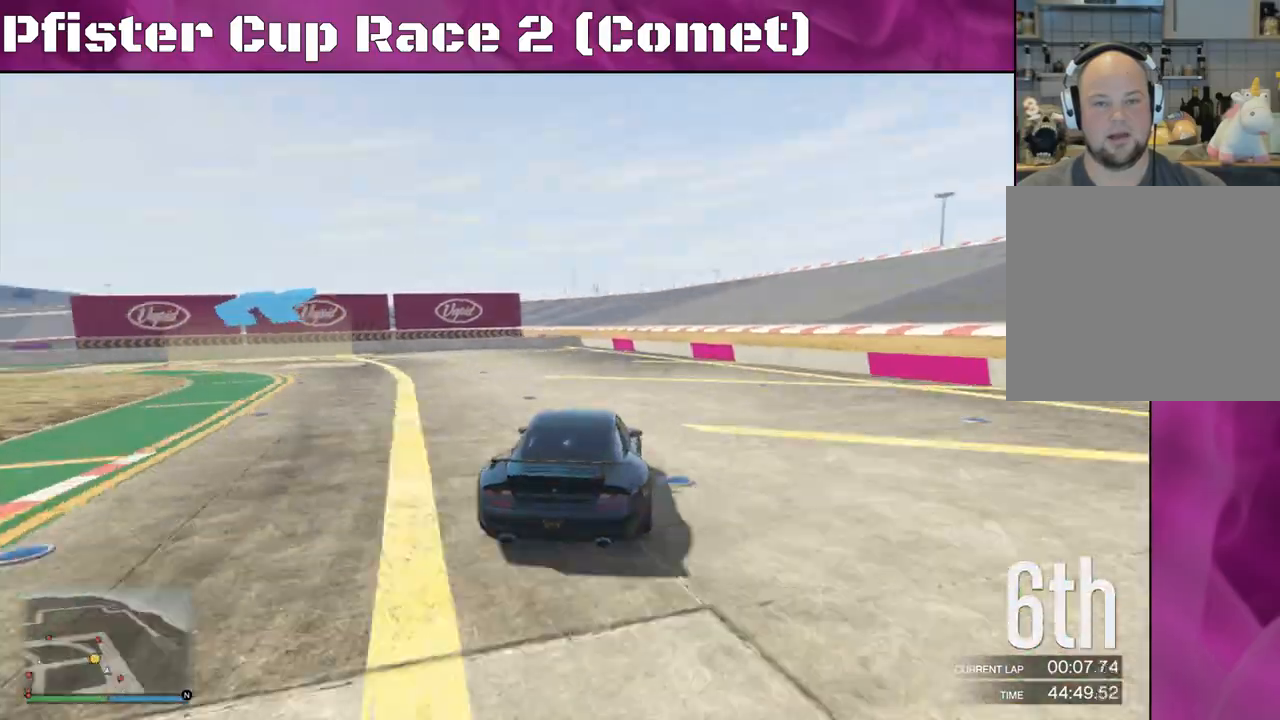
{"buttons": ["R2"], "left_stick": "left", "right_stick": "down-left", "events": [[267, "R2", "down"]]}
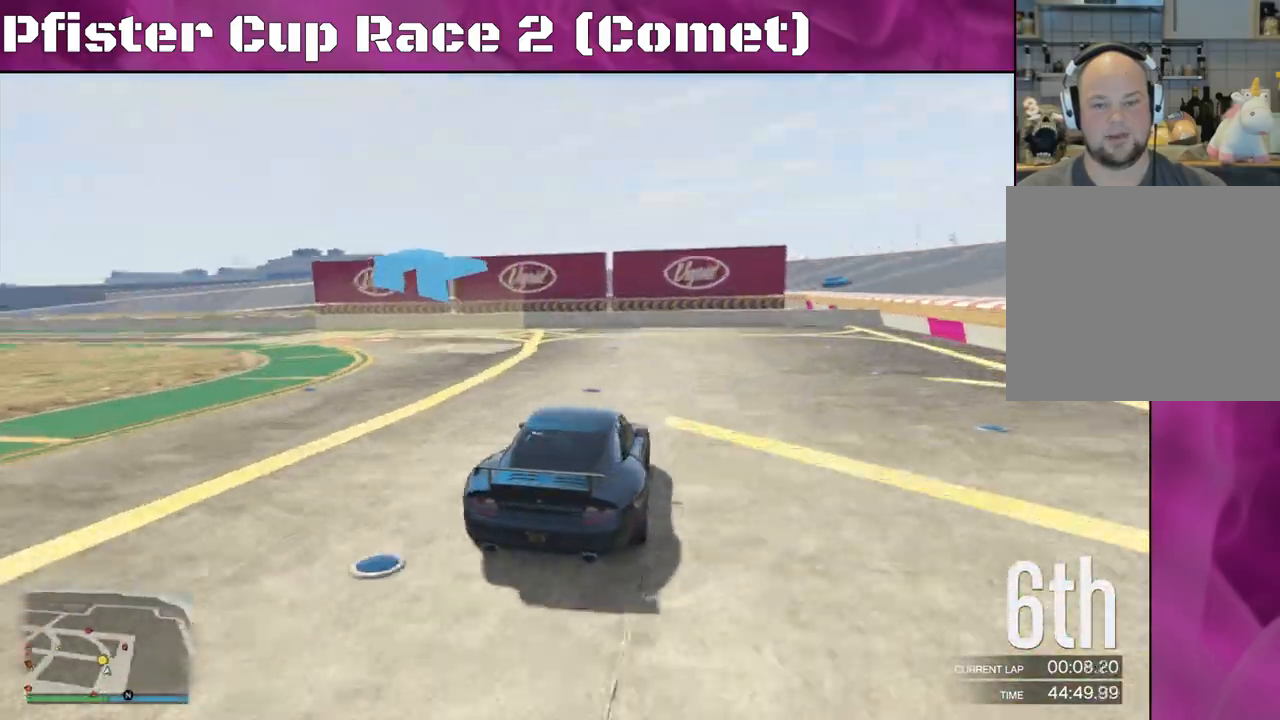
{"buttons": ["R2"], "left_stick": "left", "right_stick": "down-left", "events": []}